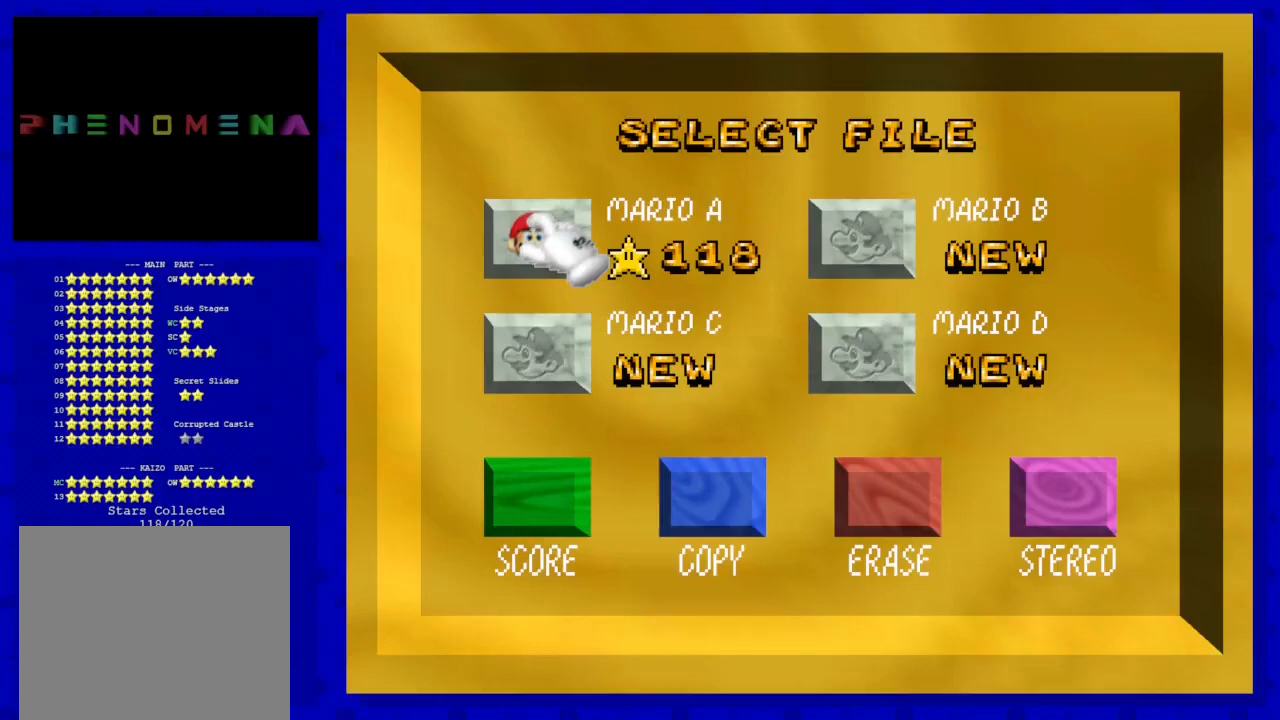
Gameplay with a controller (Nintendo layout); each line is a JSON object with the inputs held at the frame after it. "events" lists button and stick changes between this image and that frame as [ms after this image, input, new state], when the widget could be followed in between. Not read: L3 R3 START.
{"buttons": [], "left_stick": "center", "events": []}
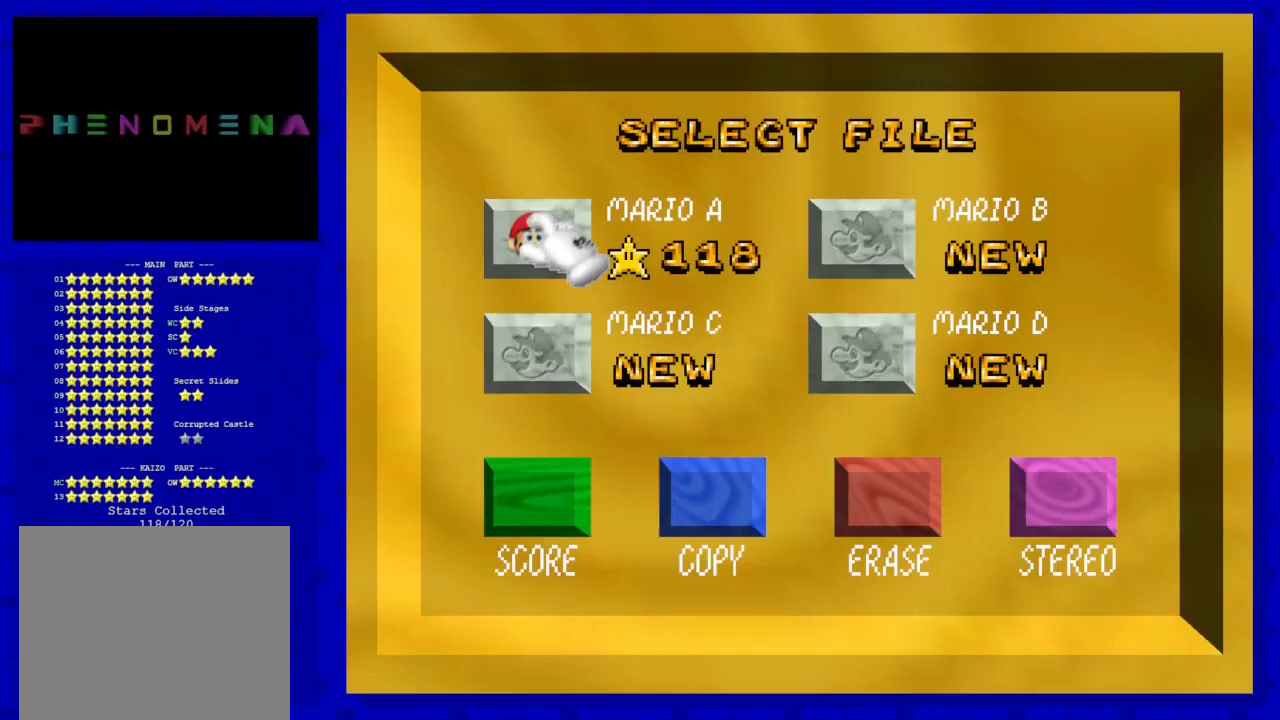
{"buttons": [], "left_stick": "center", "events": []}
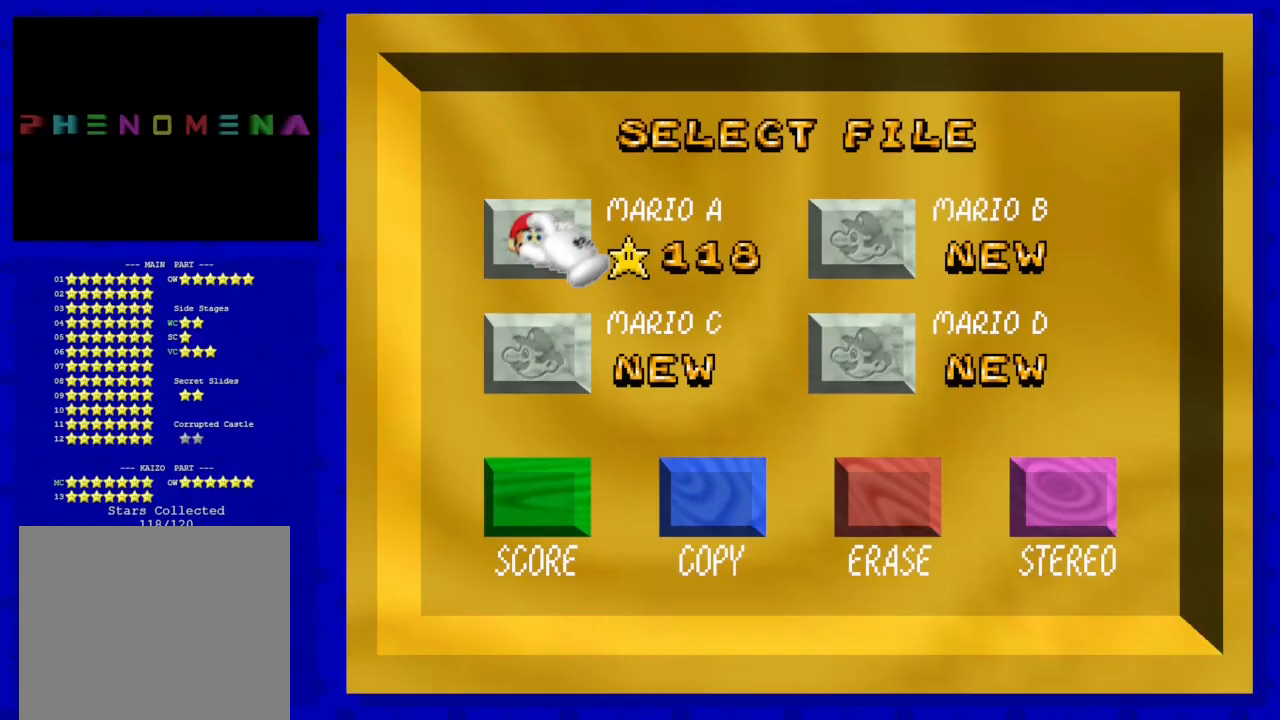
{"buttons": [], "left_stick": "center", "events": []}
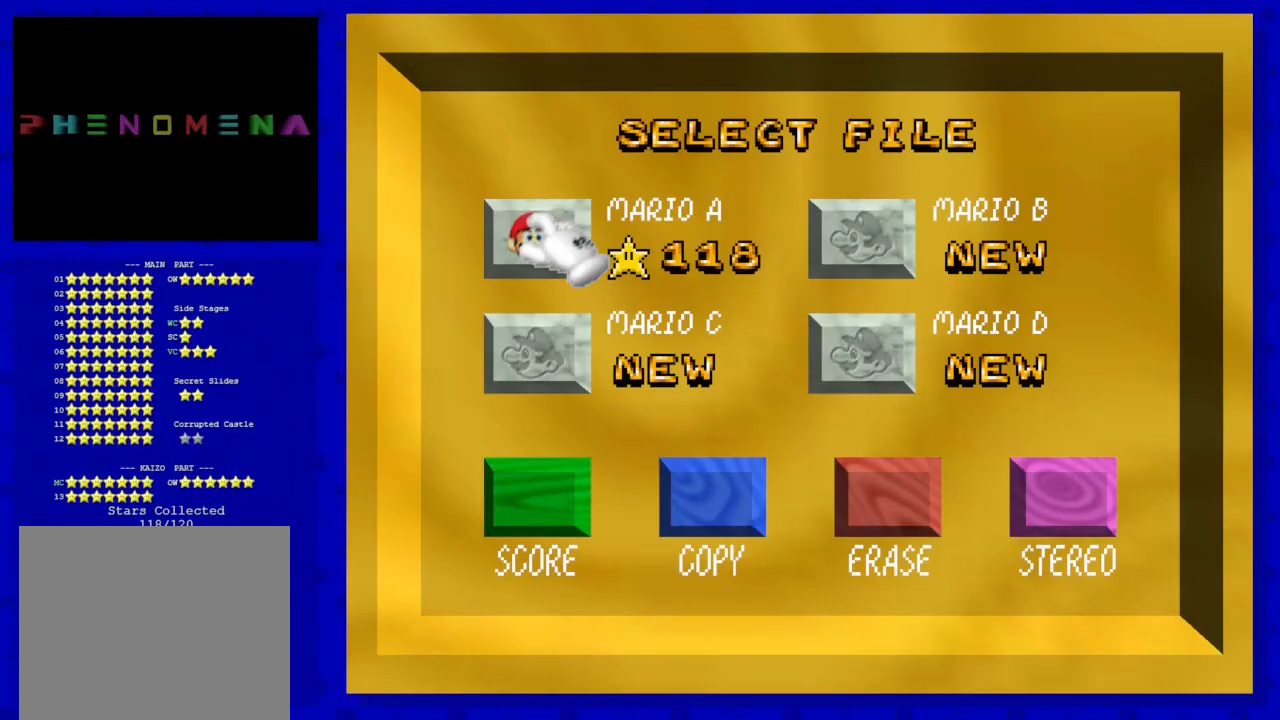
{"buttons": [], "left_stick": "center", "events": [[267, "A", "down"], [500, "A", "up"]]}
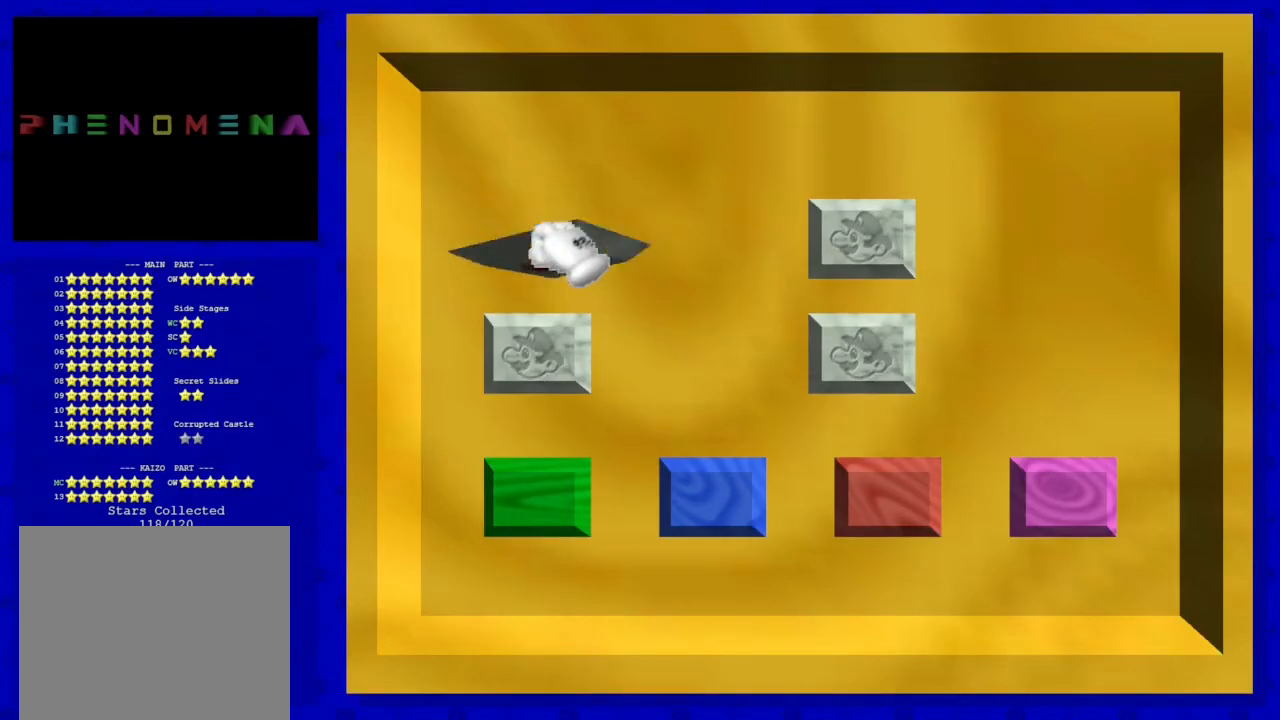
{"buttons": [], "left_stick": "center", "events": []}
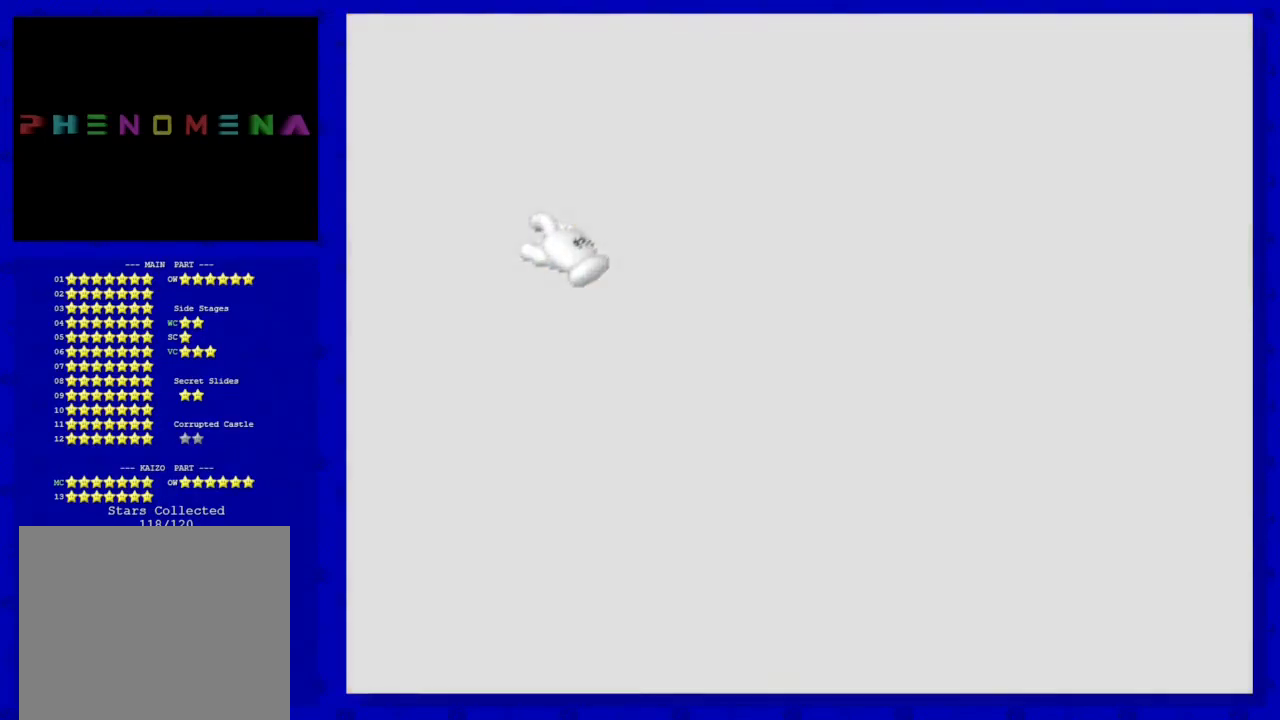
{"buttons": [], "left_stick": "center", "events": [[67, "C_DOWN", "down"], [300, "C_DOWN", "up"]]}
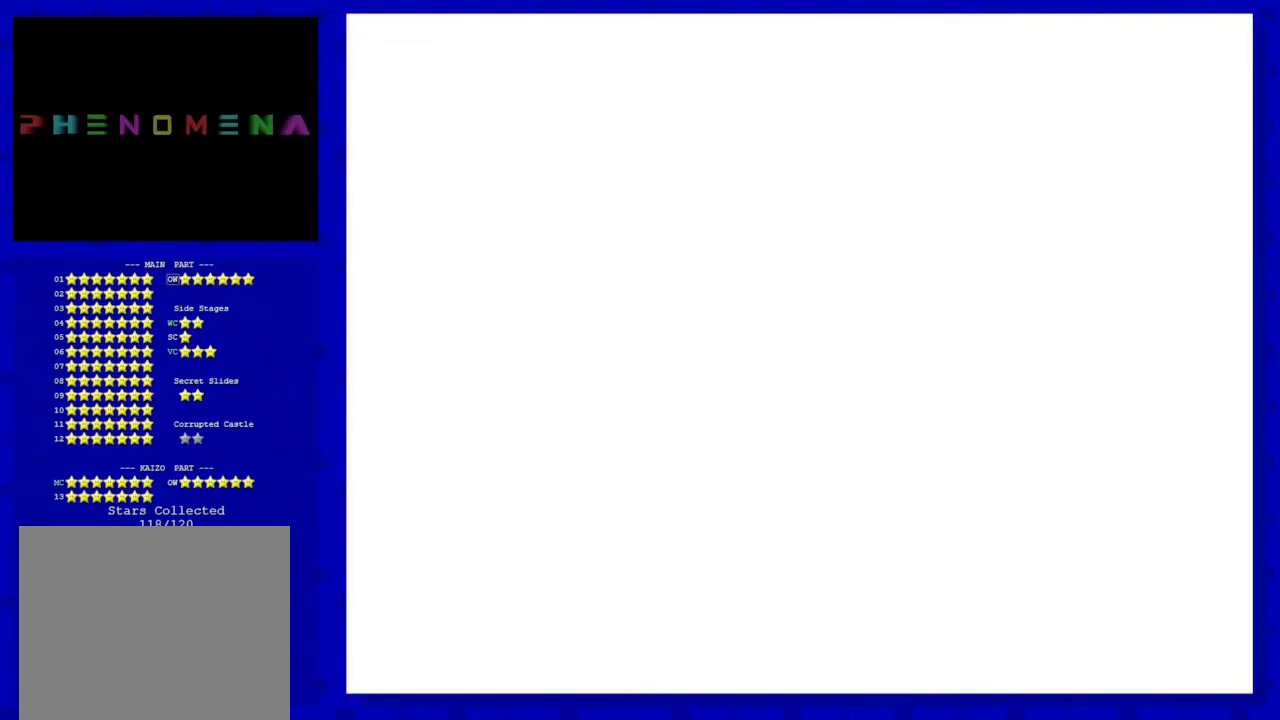
{"buttons": [], "left_stick": "center", "events": []}
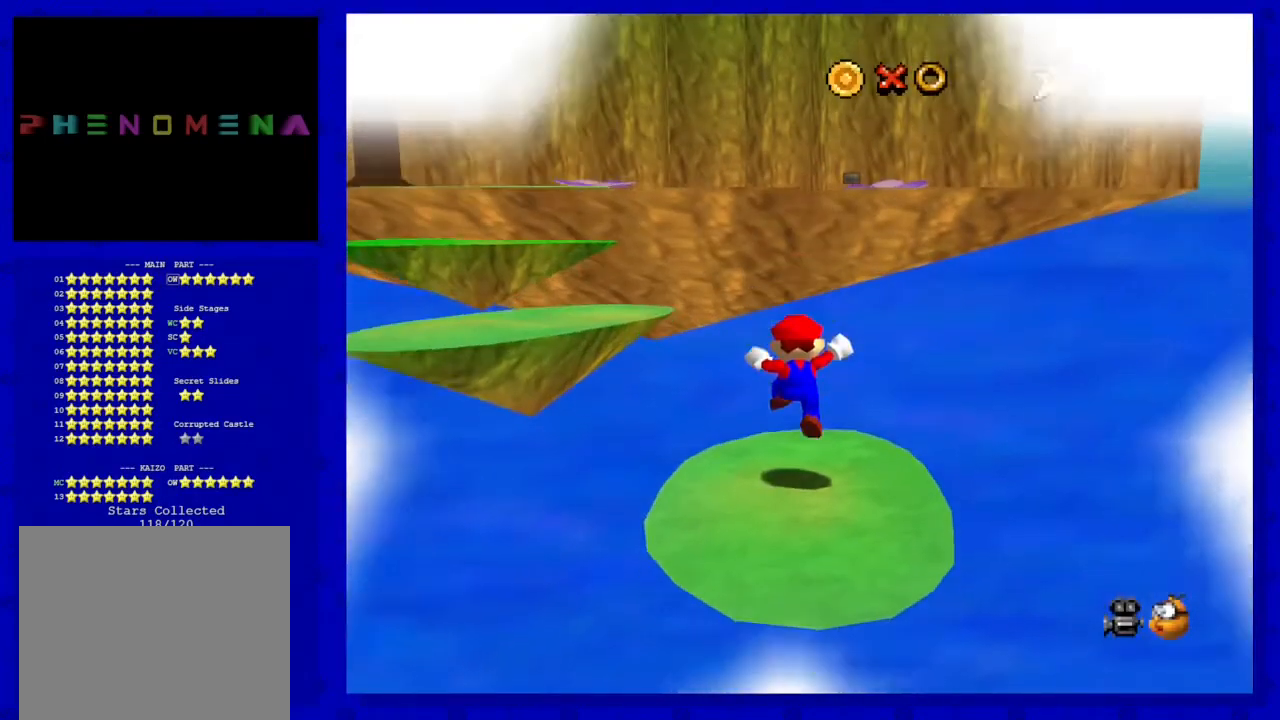
{"buttons": [], "left_stick": "up-left", "events": [[250, "left_stick", "up-left"]]}
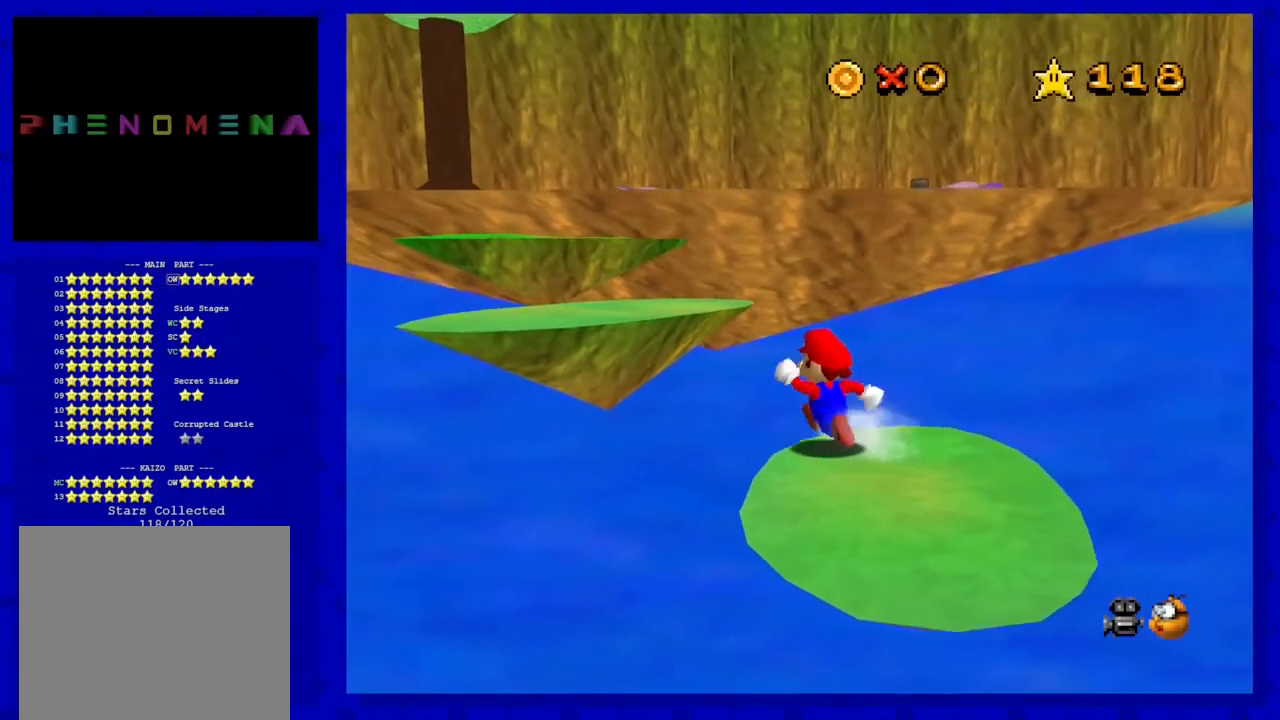
{"buttons": [], "left_stick": "up-left", "events": [[50, "A", "down"], [217, "A", "up"]]}
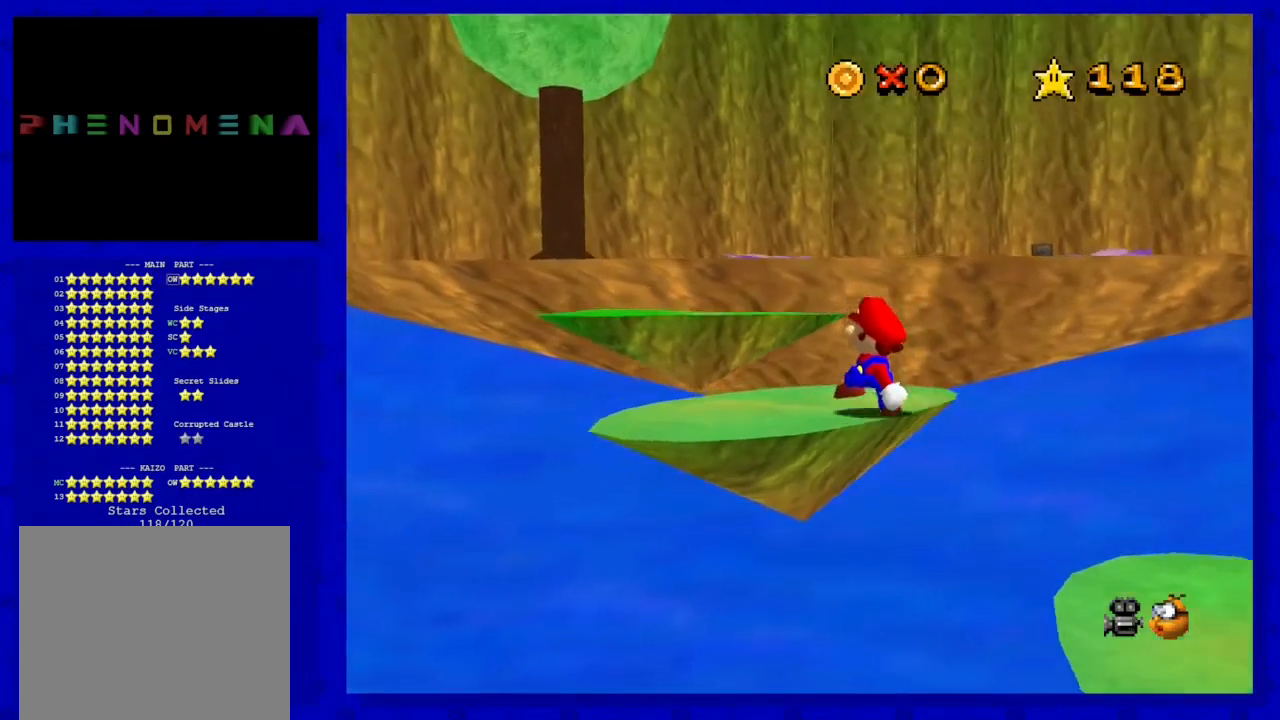
{"buttons": [], "left_stick": "up", "events": [[167, "left_stick", "up"], [300, "A", "down"], [450, "A", "up"]]}
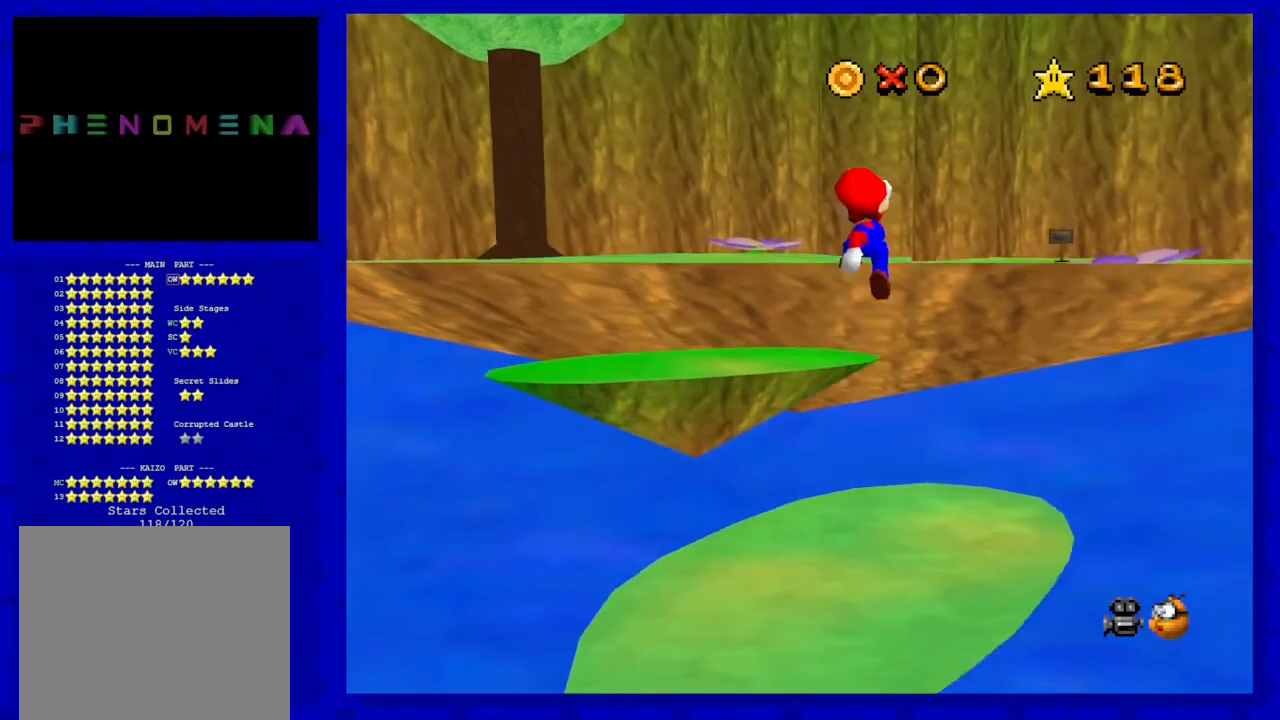
{"buttons": ["A"], "left_stick": "up", "events": [[33, "left_stick", "up-left"], [400, "left_stick", "up"], [433, "A", "down"]]}
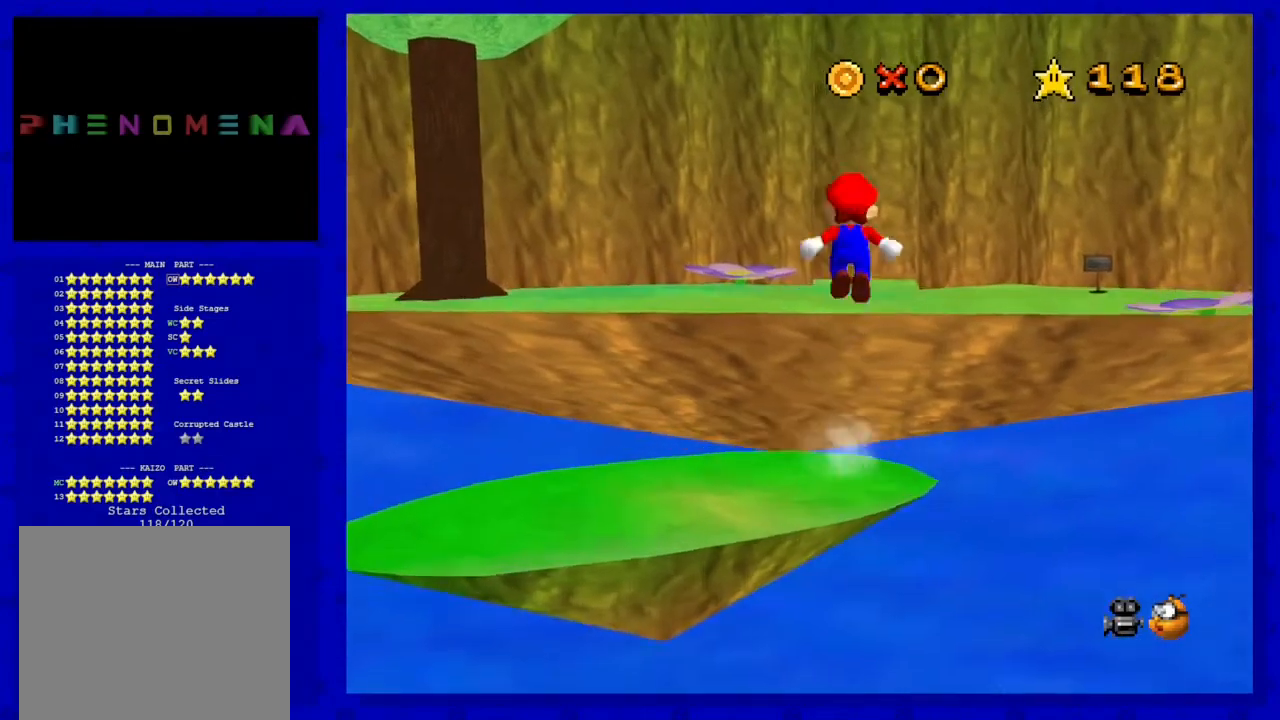
{"buttons": [], "left_stick": "up", "events": [[217, "B", "down"], [367, "A", "up"], [400, "B", "up"]]}
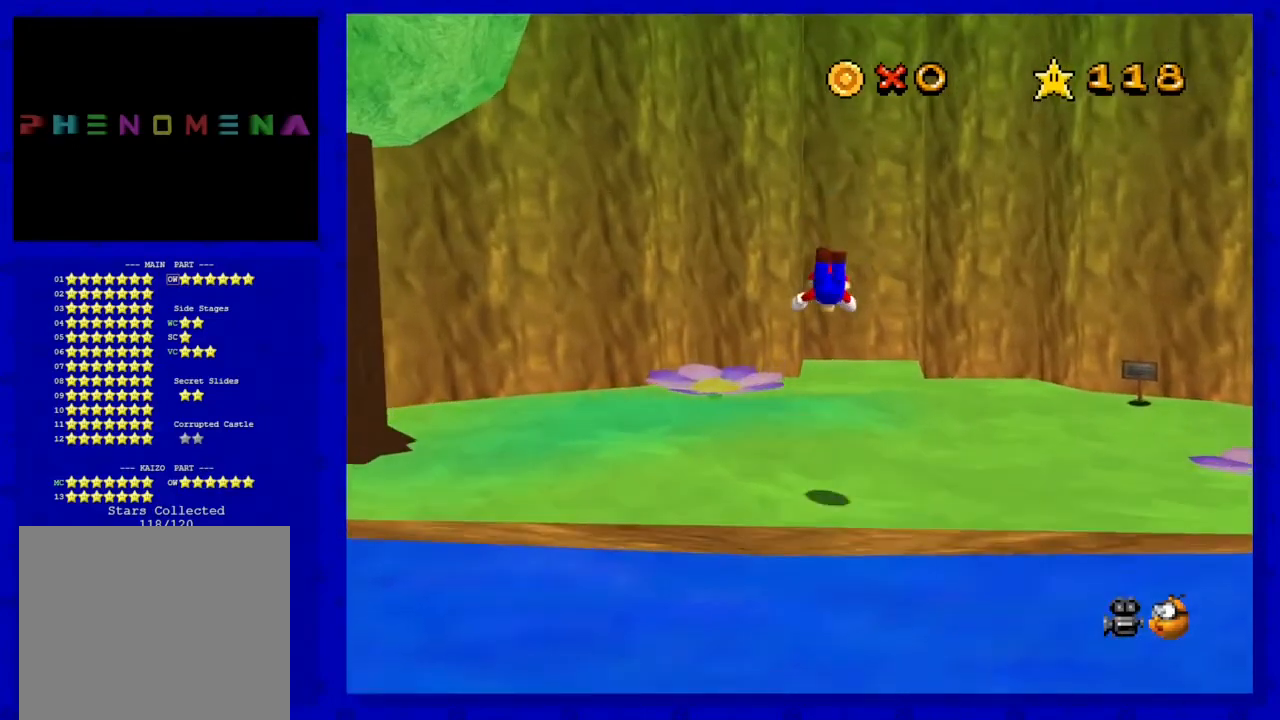
{"buttons": ["A"], "left_stick": "up", "events": [[467, "A", "down"]]}
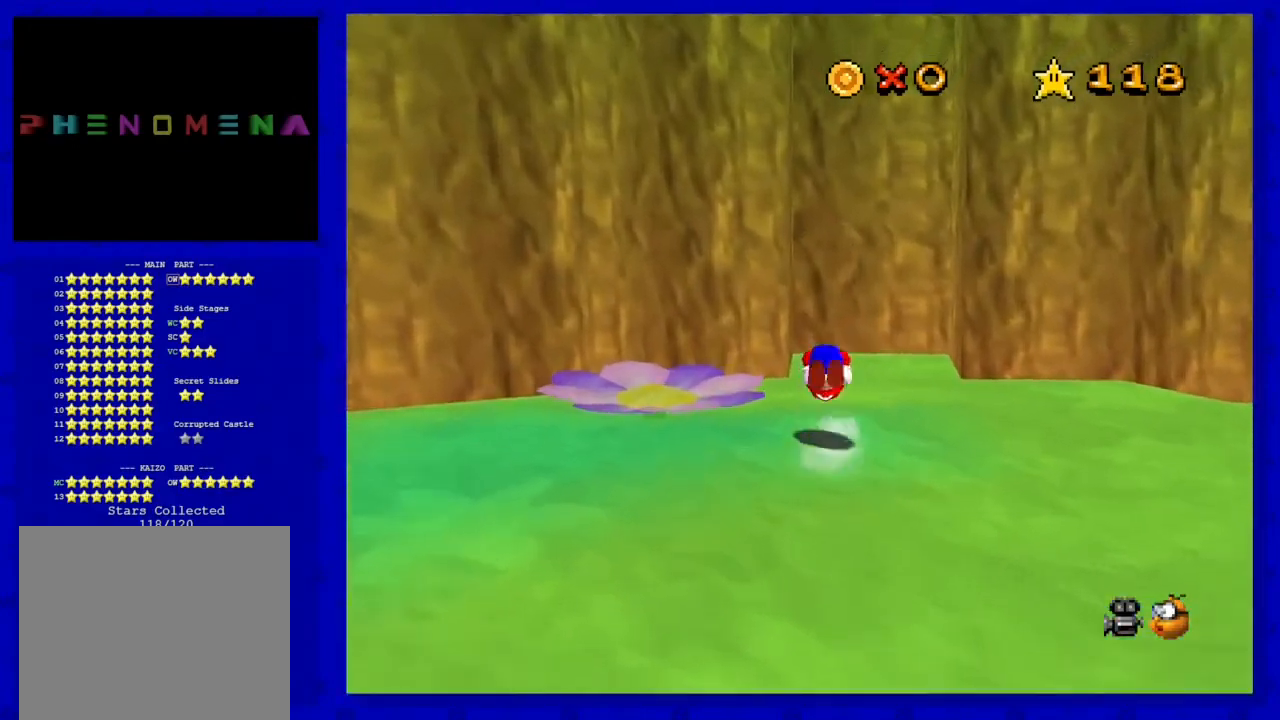
{"buttons": [], "left_stick": "right", "events": [[17, "A", "up"], [500, "left_stick", "right"]]}
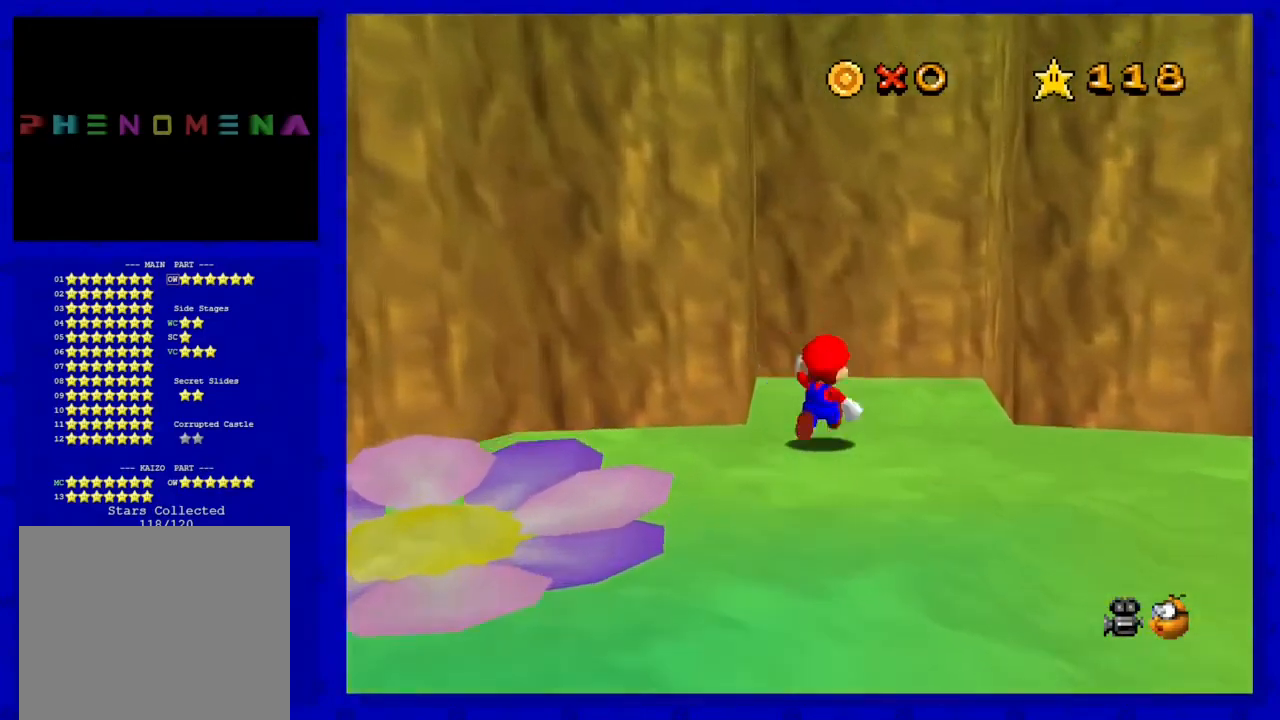
{"buttons": ["A"], "left_stick": "left", "events": [[117, "left_stick", "down-right"], [250, "left_stick", "left"], [300, "A", "down"]]}
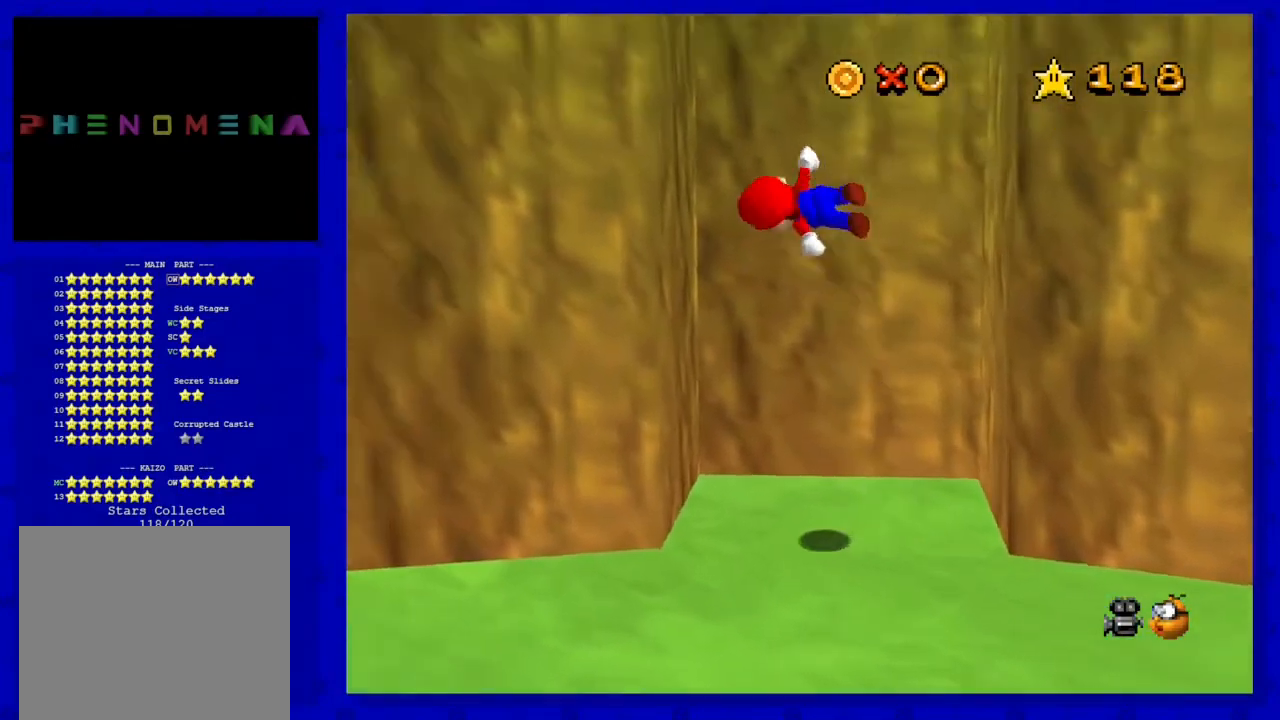
{"buttons": ["A"], "left_stick": "right", "events": [[200, "A", "up"], [350, "A", "down"], [383, "left_stick", "down-right"], [500, "left_stick", "right"]]}
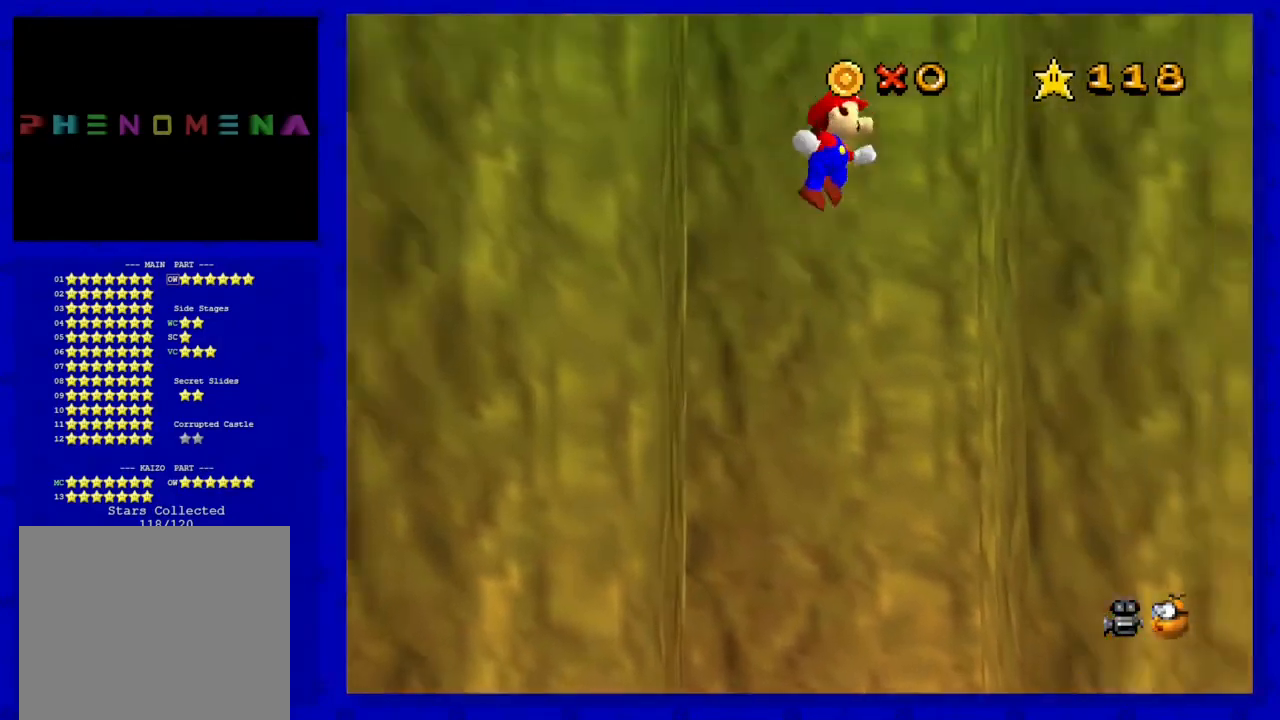
{"buttons": ["A"], "left_stick": "up", "events": [[233, "A", "up"], [317, "A", "down"], [350, "left_stick", "up"]]}
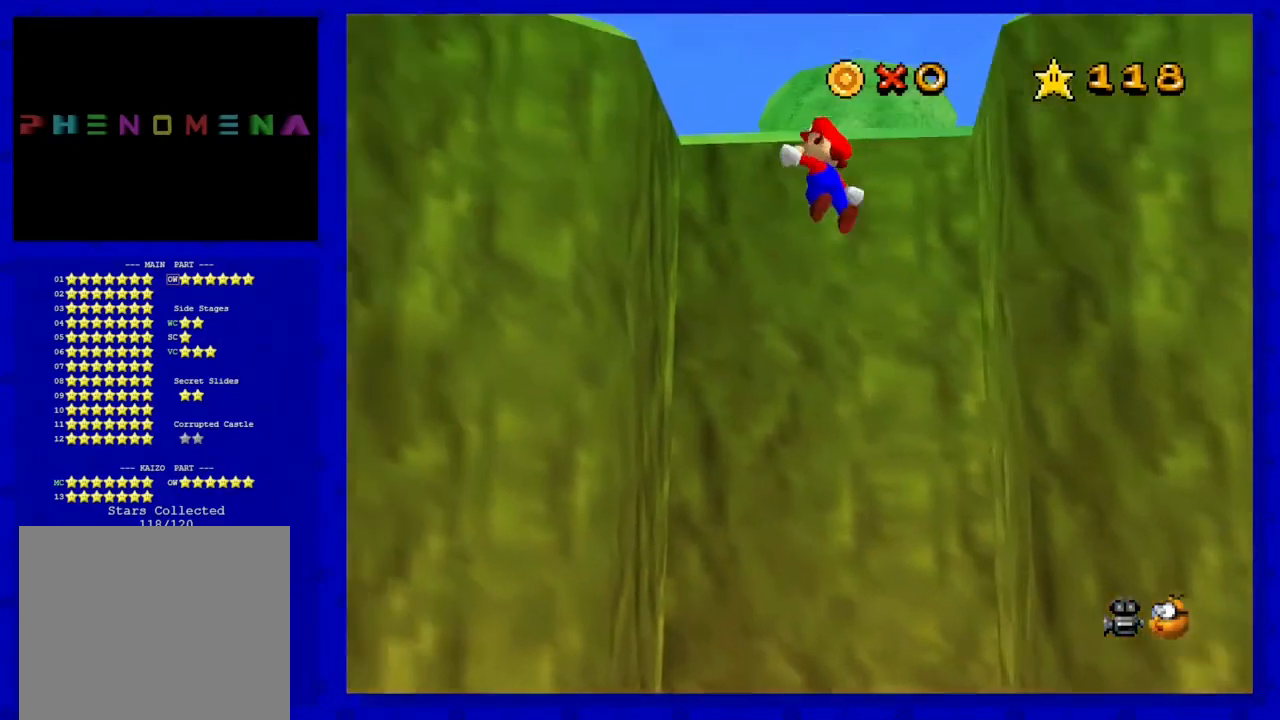
{"buttons": [], "left_stick": "up", "events": [[300, "A", "up"]]}
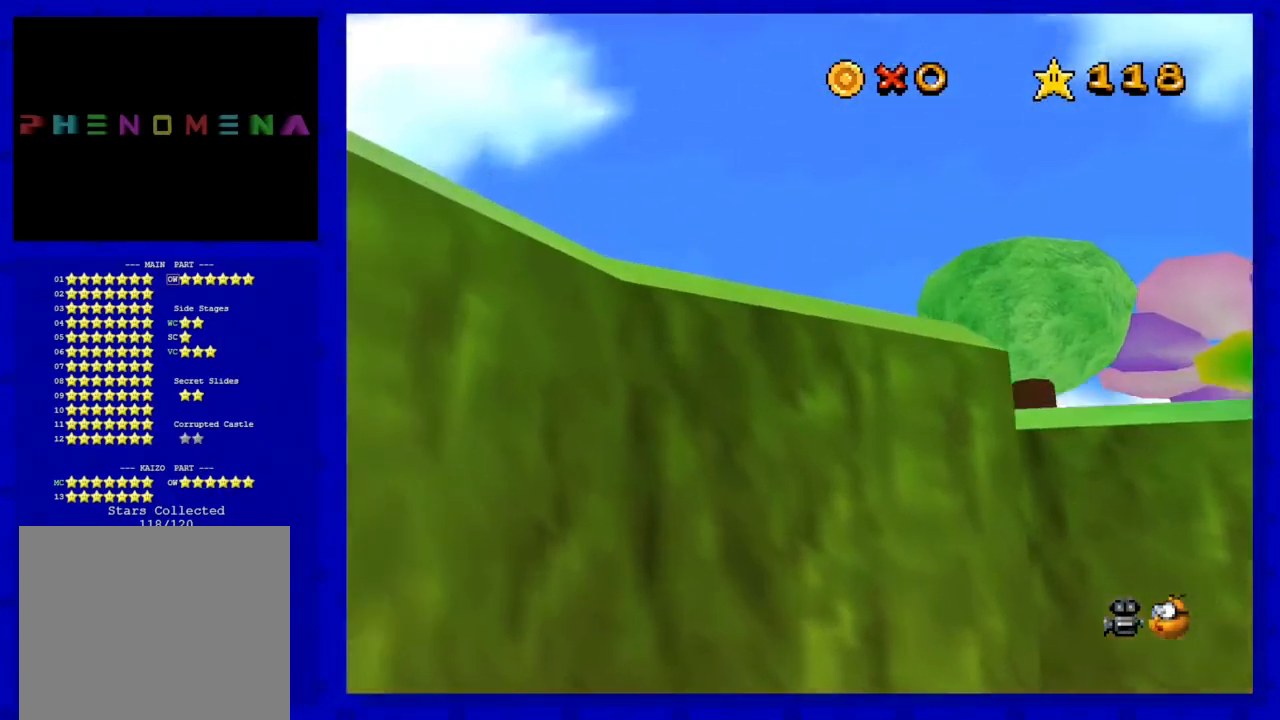
{"buttons": [], "left_stick": "up", "events": [[67, "C_RIGHT", "down"], [200, "C_RIGHT", "up"], [350, "A", "down"], [433, "A", "up"]]}
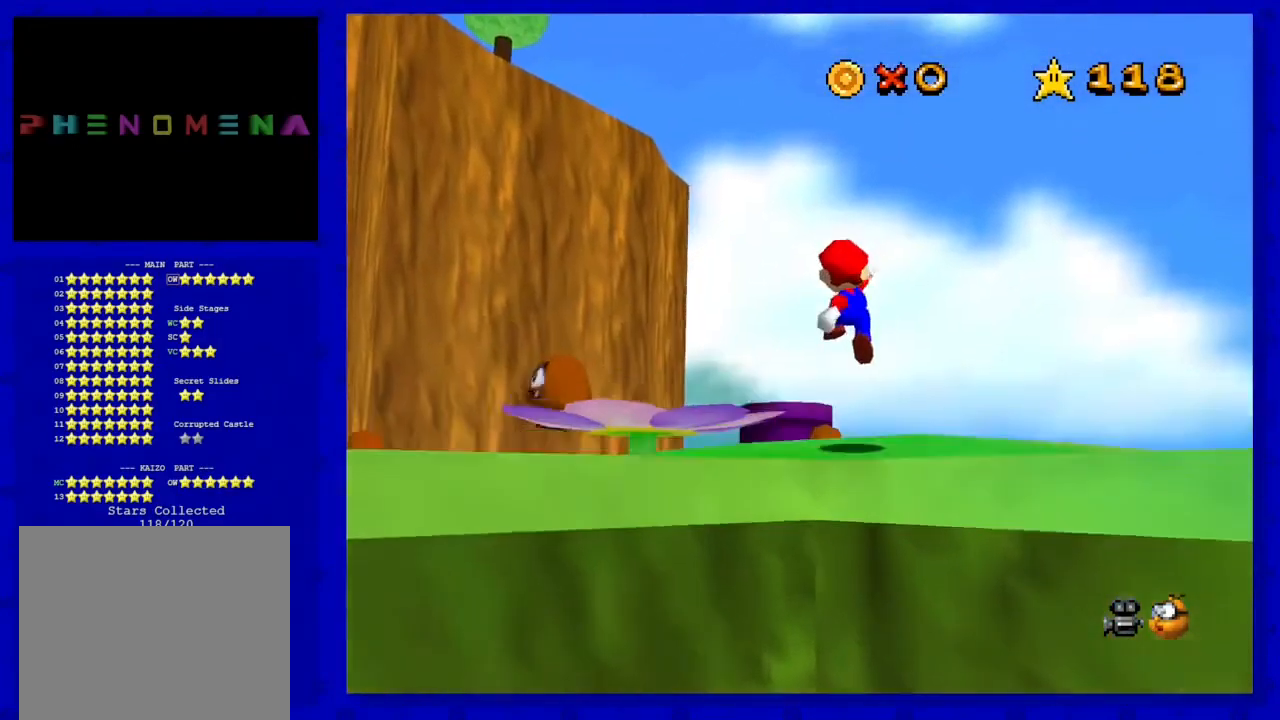
{"buttons": ["A"], "left_stick": "up-left", "events": [[133, "left_stick", "up-left"], [167, "B", "down"], [283, "B", "up"], [417, "A", "down"]]}
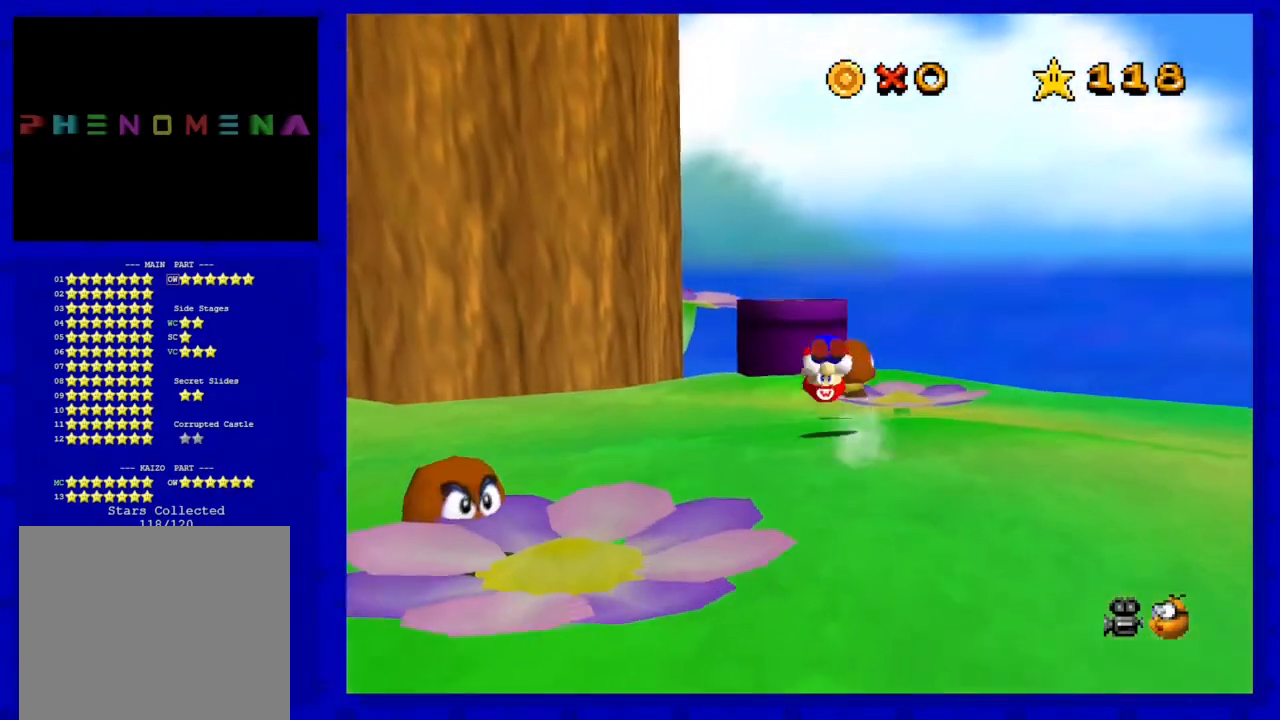
{"buttons": [], "left_stick": "up", "events": [[67, "A", "up"], [433, "left_stick", "up"]]}
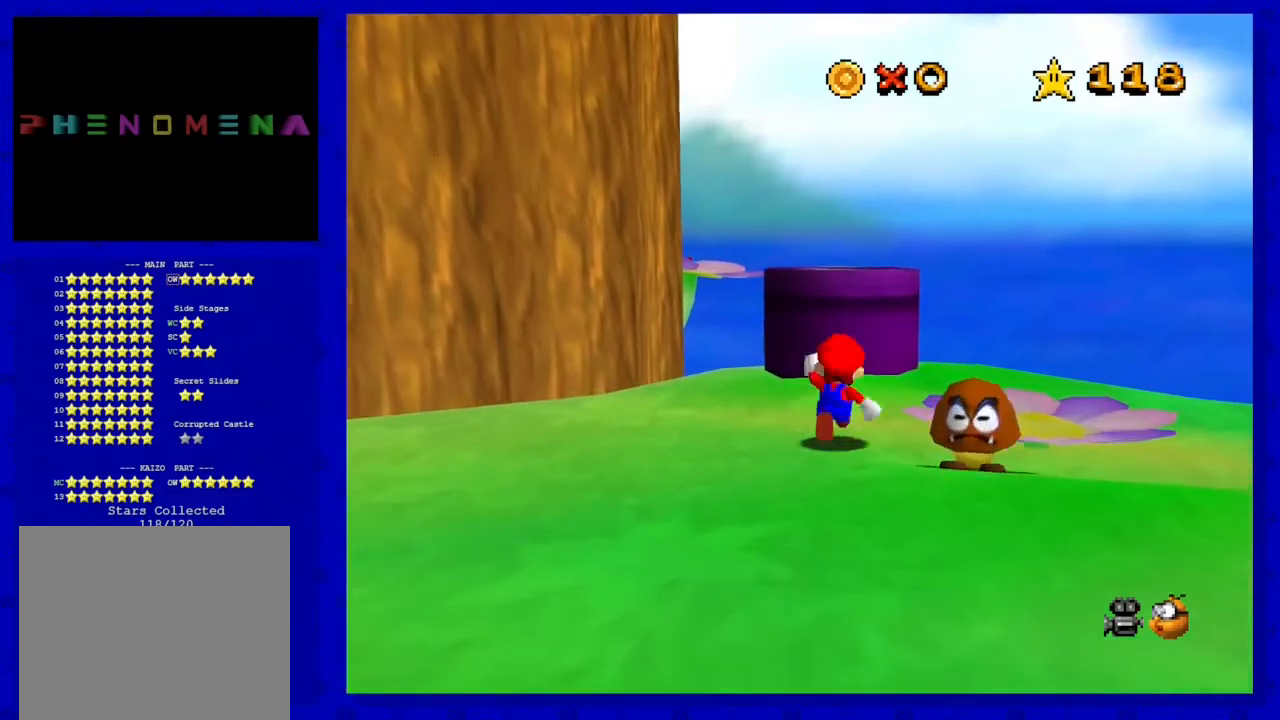
{"buttons": [], "left_stick": "down", "events": [[150, "A", "down"], [300, "left_stick", "center"], [367, "left_stick", "down"], [483, "A", "up"]]}
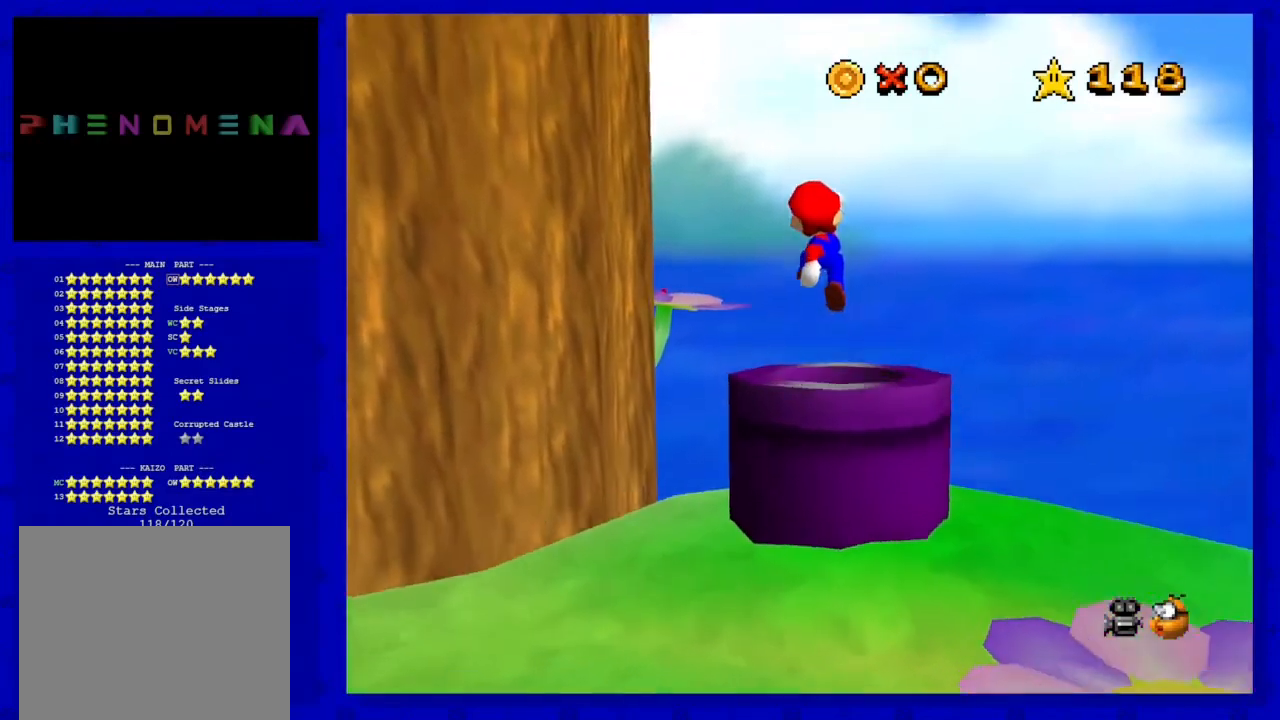
{"buttons": [], "left_stick": "down", "events": []}
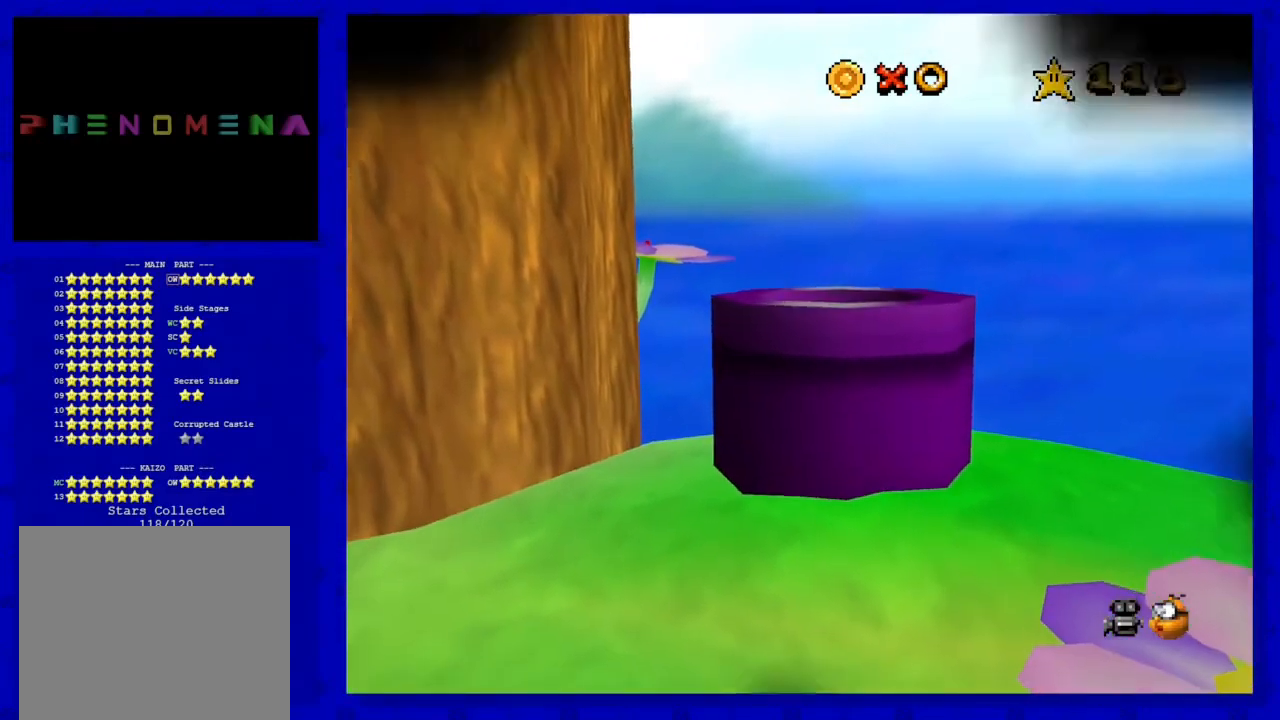
{"buttons": [], "left_stick": "center", "events": [[83, "left_stick", "center"]]}
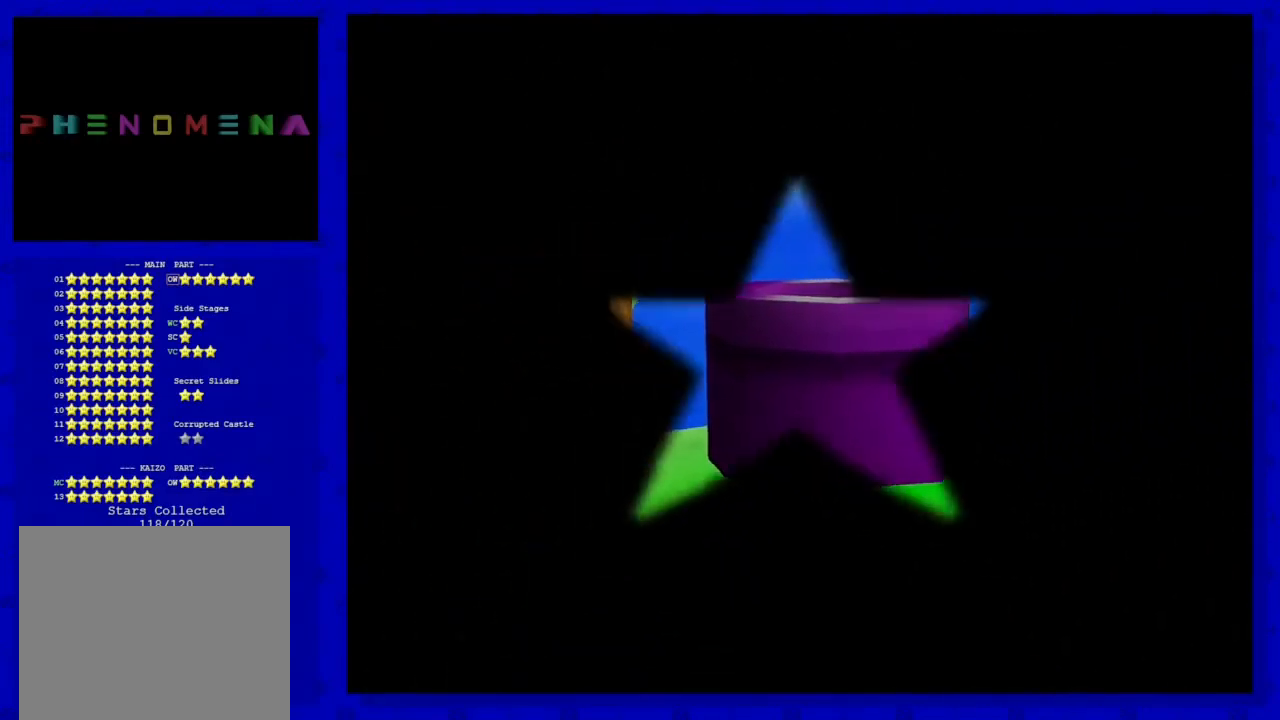
{"buttons": [], "left_stick": "center", "events": []}
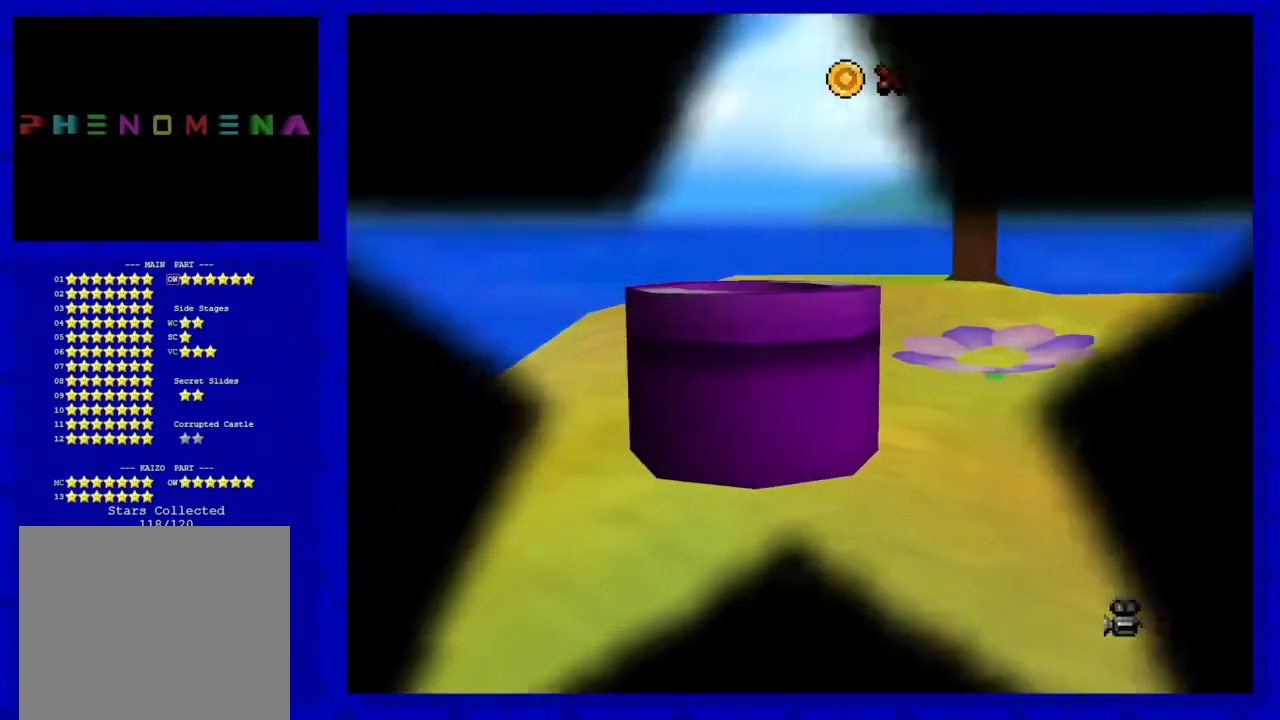
{"buttons": [], "left_stick": "center", "events": []}